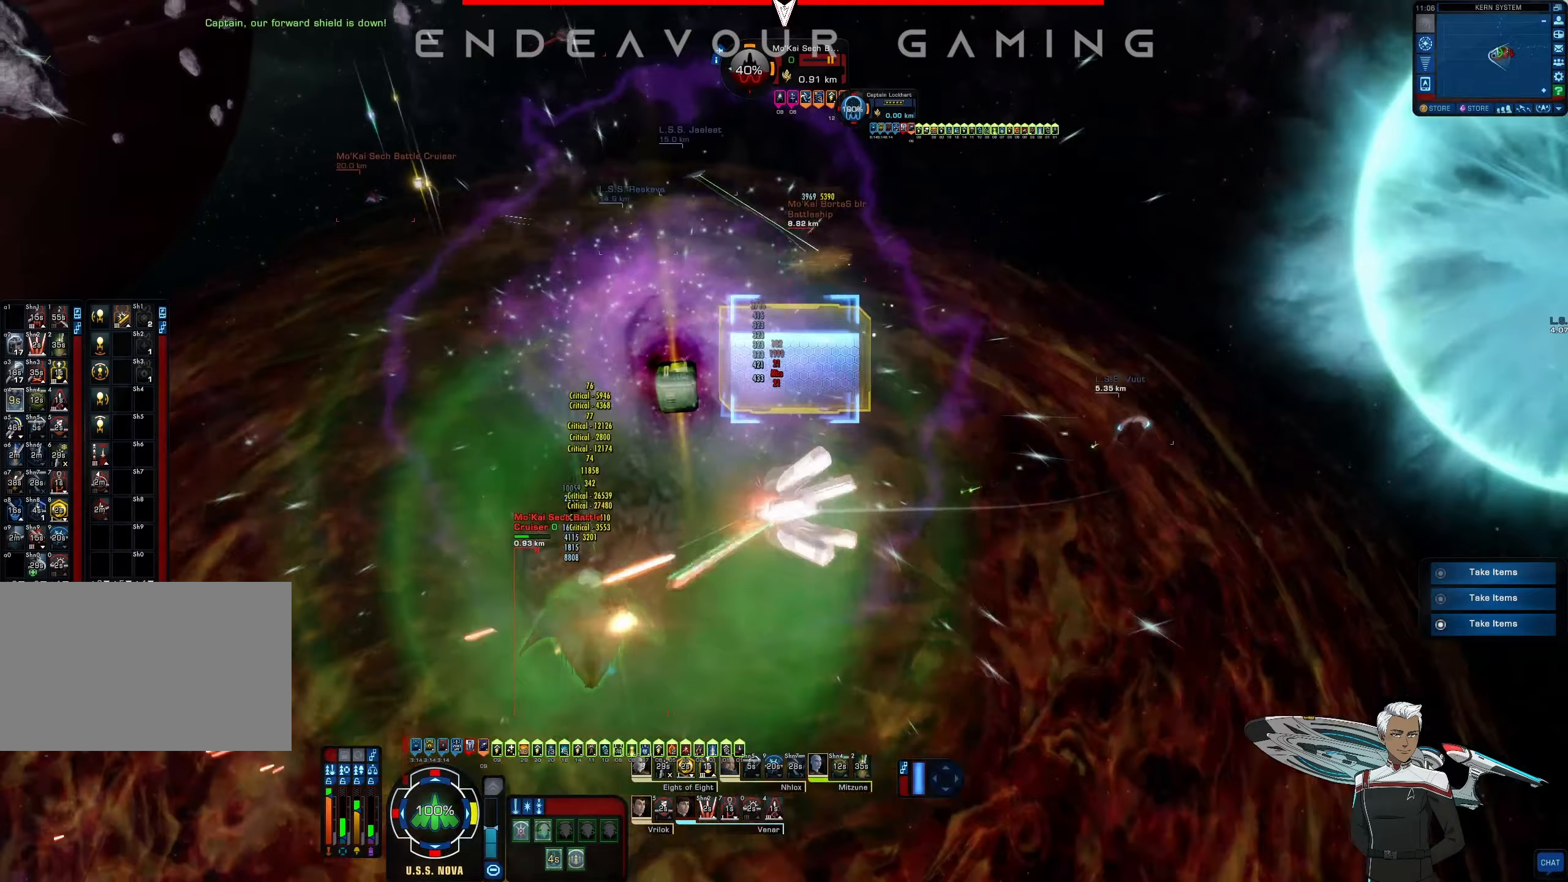
Gameplay with keyboard and mouse; each line is a JSON object with the keys and mouse buttons held at the frame after it (dt_ms = milliseconds from this image to that frame). "events" lists presses ("down") and releases ("up") of "1", "2", "3", "4", "5", "a", "alt", "b", "c", "ctrl", "d", "e", "f", "g", "q", "r", "s", "shift", "space", "t", "tab", "tilde", "v", "w", "x", "z", "mouse_left", "mouse_wheel", "mouse_right", "mouse_mb4" and "mouse_mb5" between this image and that frame as [ms after this image, input, new state], when the widget could be followed in between. "mouse_left", "mouse_wheel", "mouse_right", "mouse_mb4", "mouse_mb5" = the "left", "wheel", "right", "mb4", "mb5" buttons of the "mouse" list. No other keys are recorded. "wheel" means that the mouse wheel is clicked or scrolled. Mouse movement is not recorded.
{"dt_ms": 333, "keys": [], "mouse": ["left"], "events": [[208, "w", "up"]]}
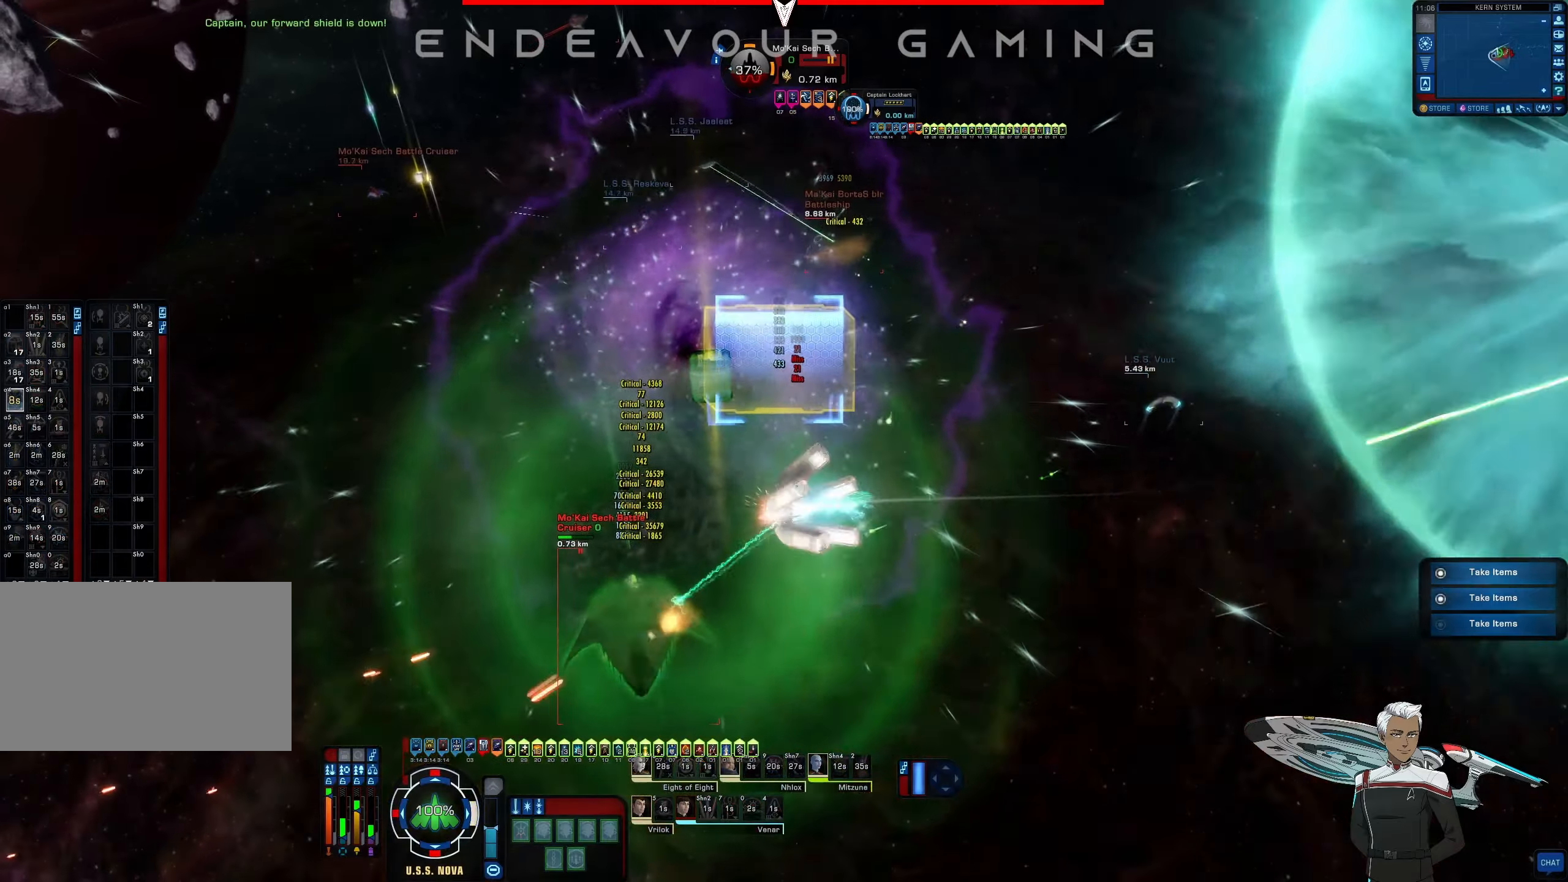
{"dt_ms": 500, "keys": [], "mouse": ["left"], "events": [[417, "w", "down"], [500, "w", "up"]]}
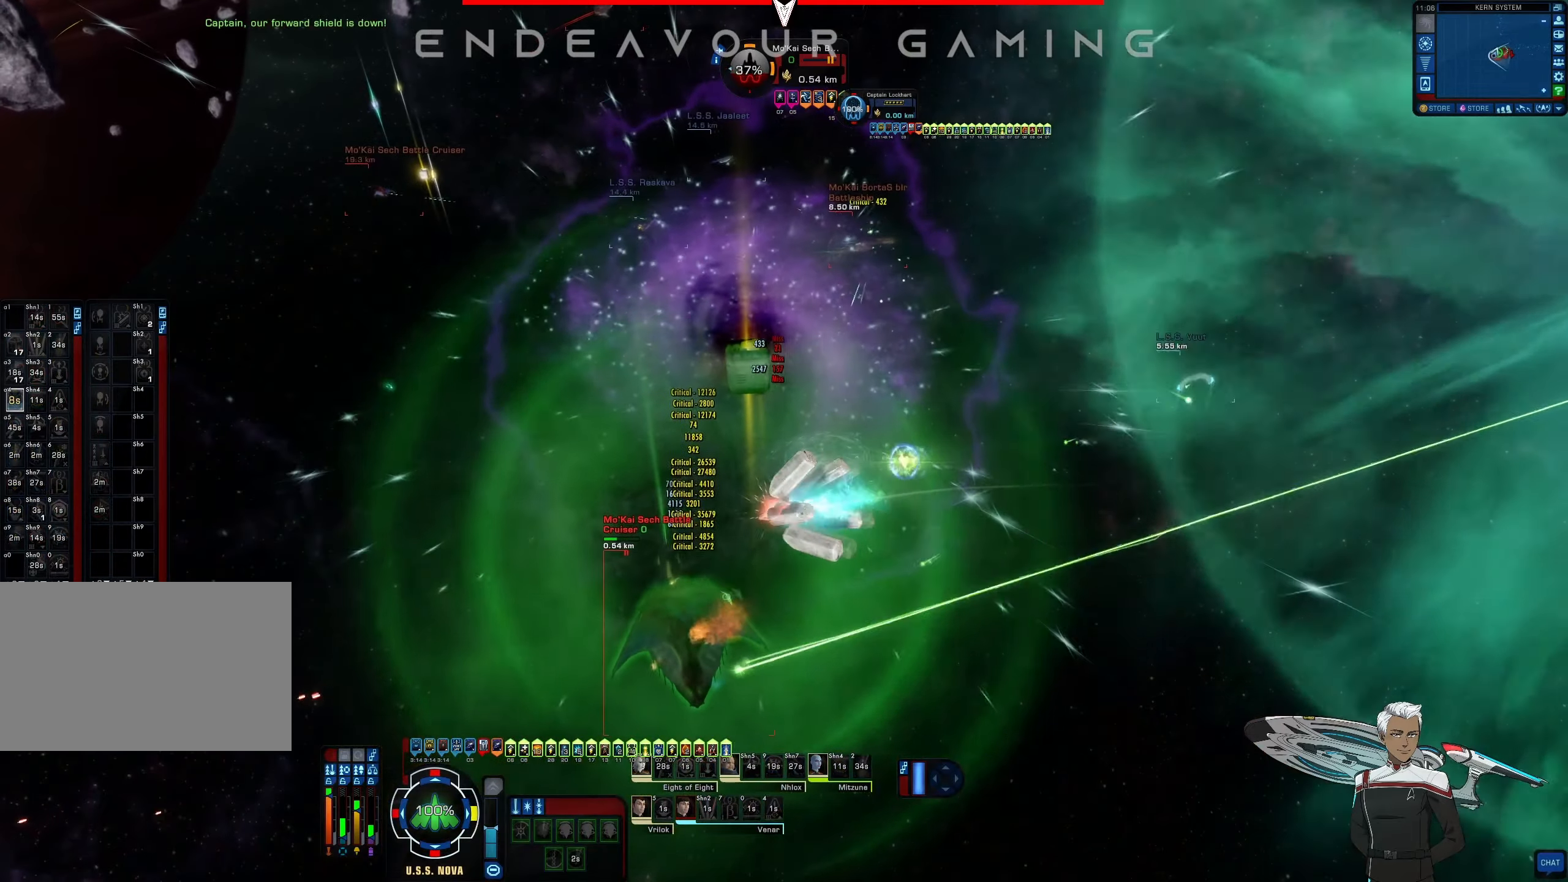
{"dt_ms": 500, "keys": ["a"], "mouse": ["left"], "events": [[42, "w", "down"], [167, "a", "down"], [167, "e", "down"], [334, "e", "up"], [334, "w", "up"], [417, "e", "down"], [500, "e", "up"]]}
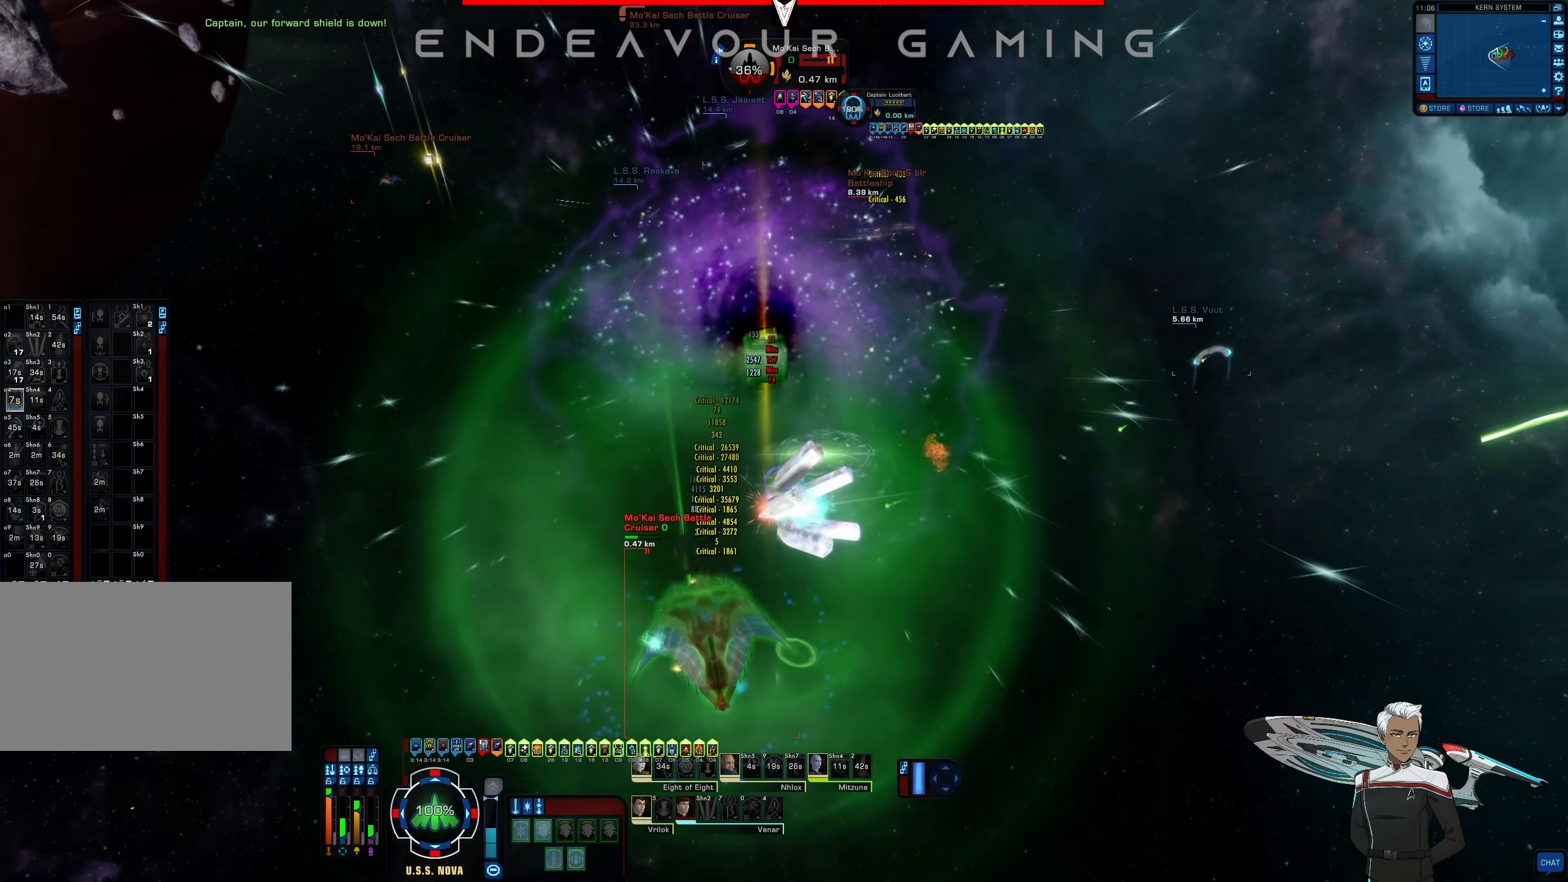
{"dt_ms": 500, "keys": ["a", "e", "w"], "mouse": ["left"], "events": [[42, "e", "down"], [167, "e", "up"], [292, "e", "down"], [417, "w", "down"]]}
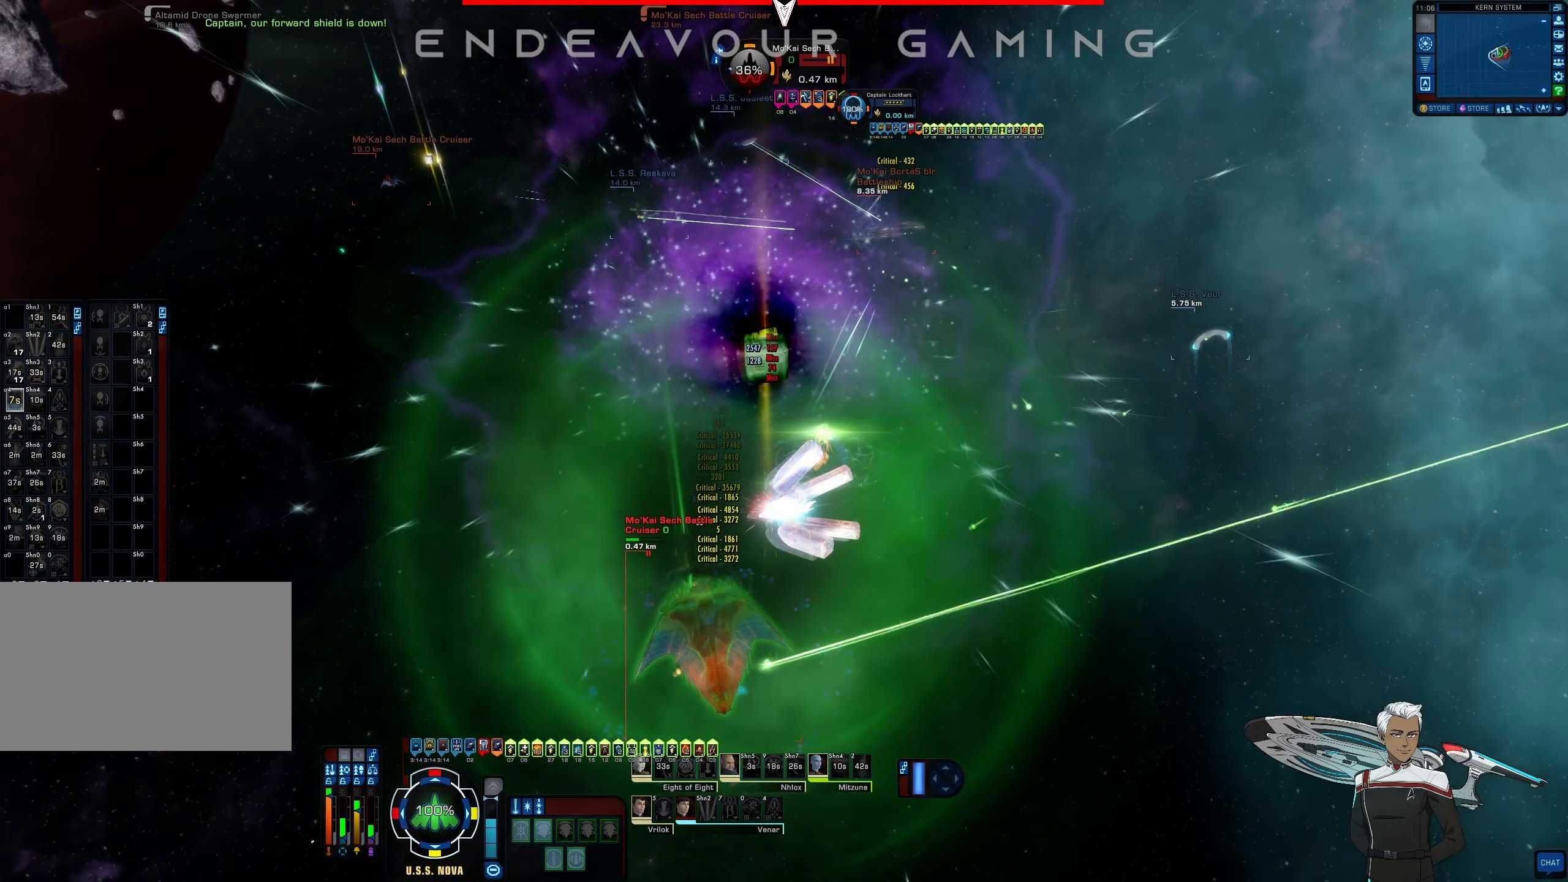
{"dt_ms": 500, "keys": ["a"], "mouse": ["left"], "events": [[125, "e", "up"], [250, "e", "down"], [334, "w", "up"], [459, "e", "up"]]}
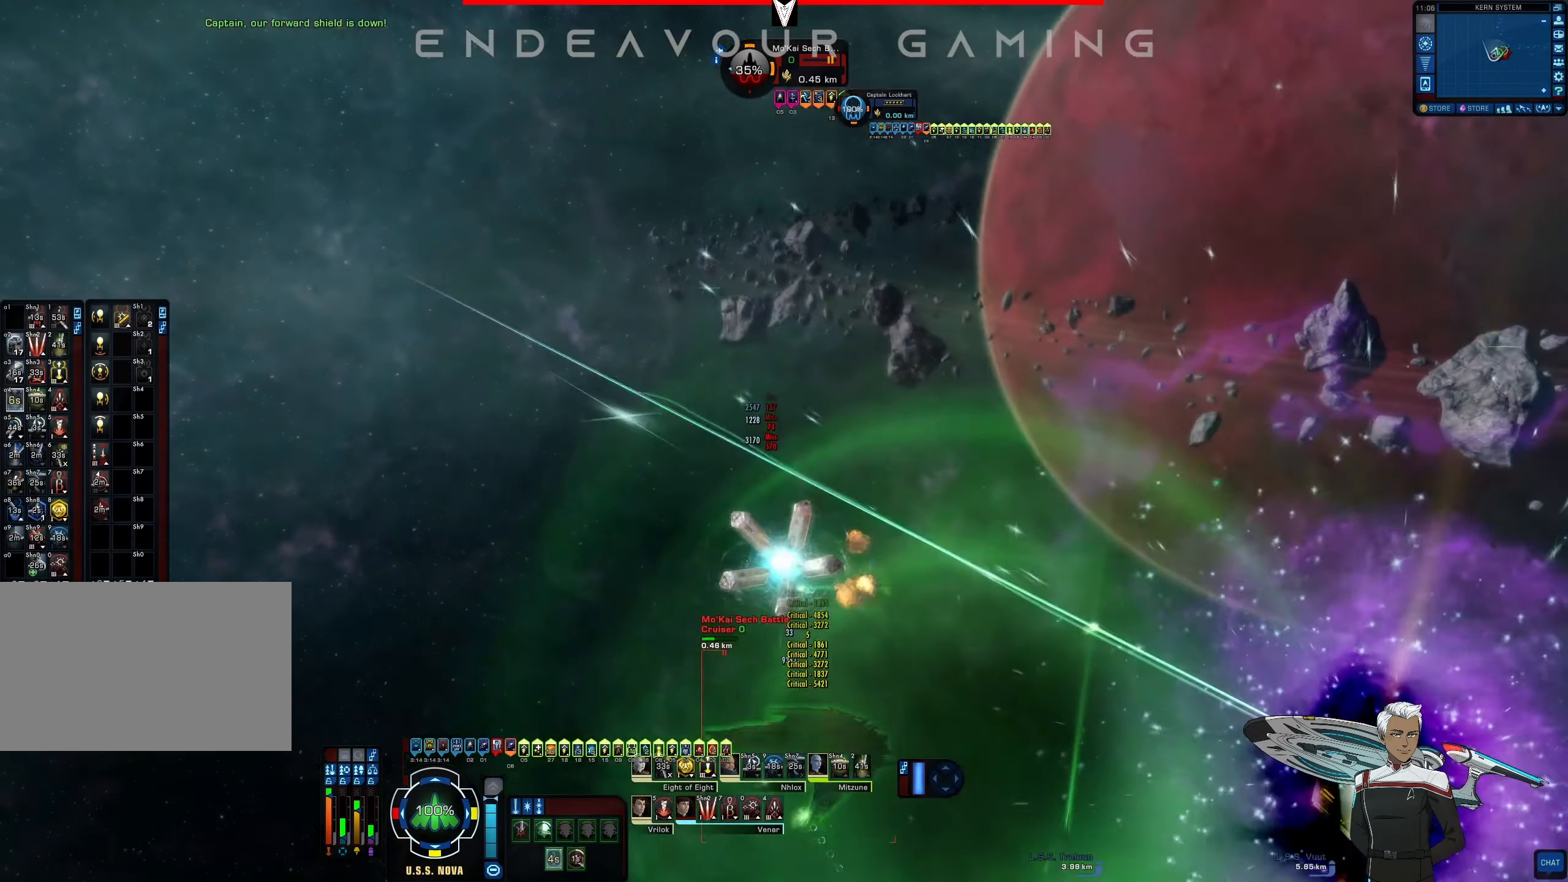
{"dt_ms": 500, "keys": ["a", "s"], "mouse": [], "events": [[42, "e", "down"], [84, "mouse_left", "up"], [125, "e", "up"], [250, "e", "down"], [375, "e", "up"], [459, "s", "down"]]}
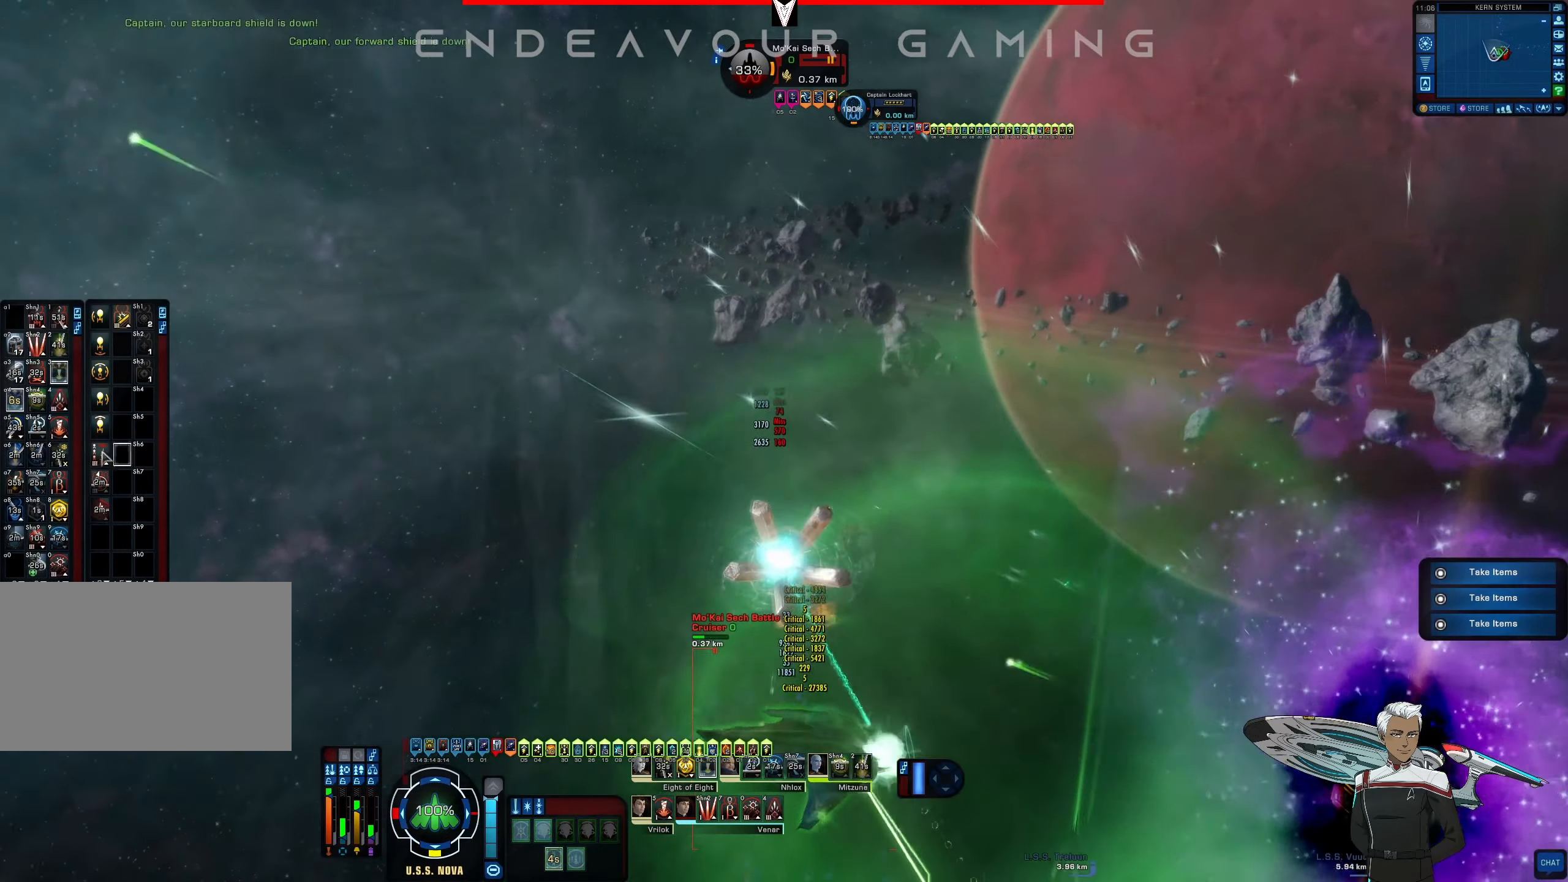
{"dt_ms": 500, "keys": ["w"], "mouse": [], "events": [[84, "s", "up"], [167, "a", "up"], [167, "w", "down"], [292, "w", "up"], [334, "w", "down"], [417, "w", "up"], [500, "w", "down"]]}
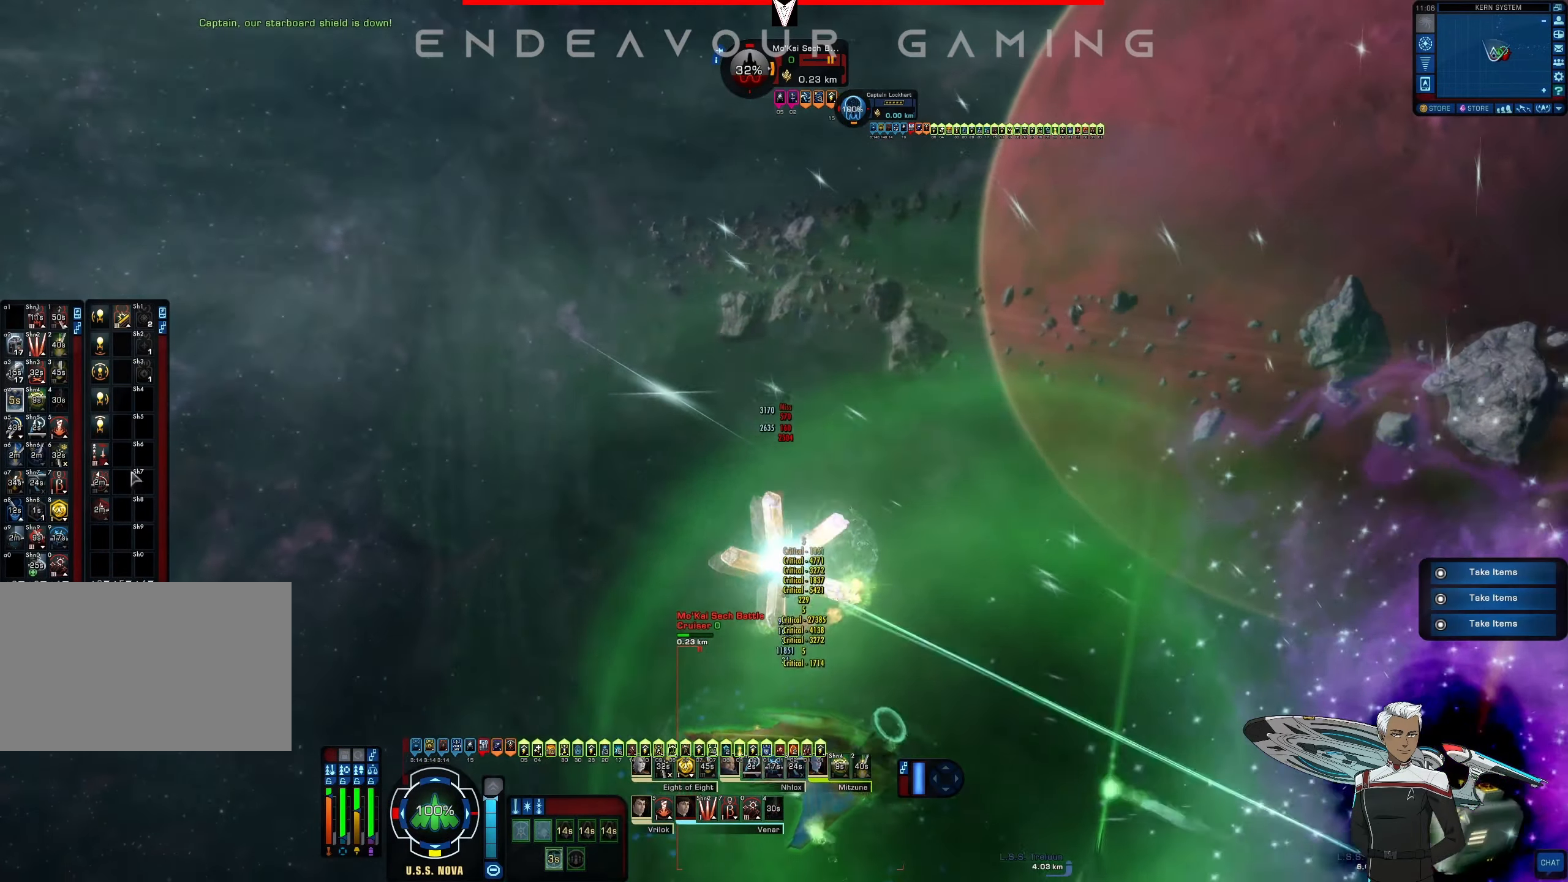
{"dt_ms": 500, "keys": ["a", "w"], "mouse": ["right"], "events": [[84, "w", "up"], [167, "w", "down"], [250, "w", "up"], [292, "w", "down"], [417, "a", "down"], [417, "mouse_right", "down"]]}
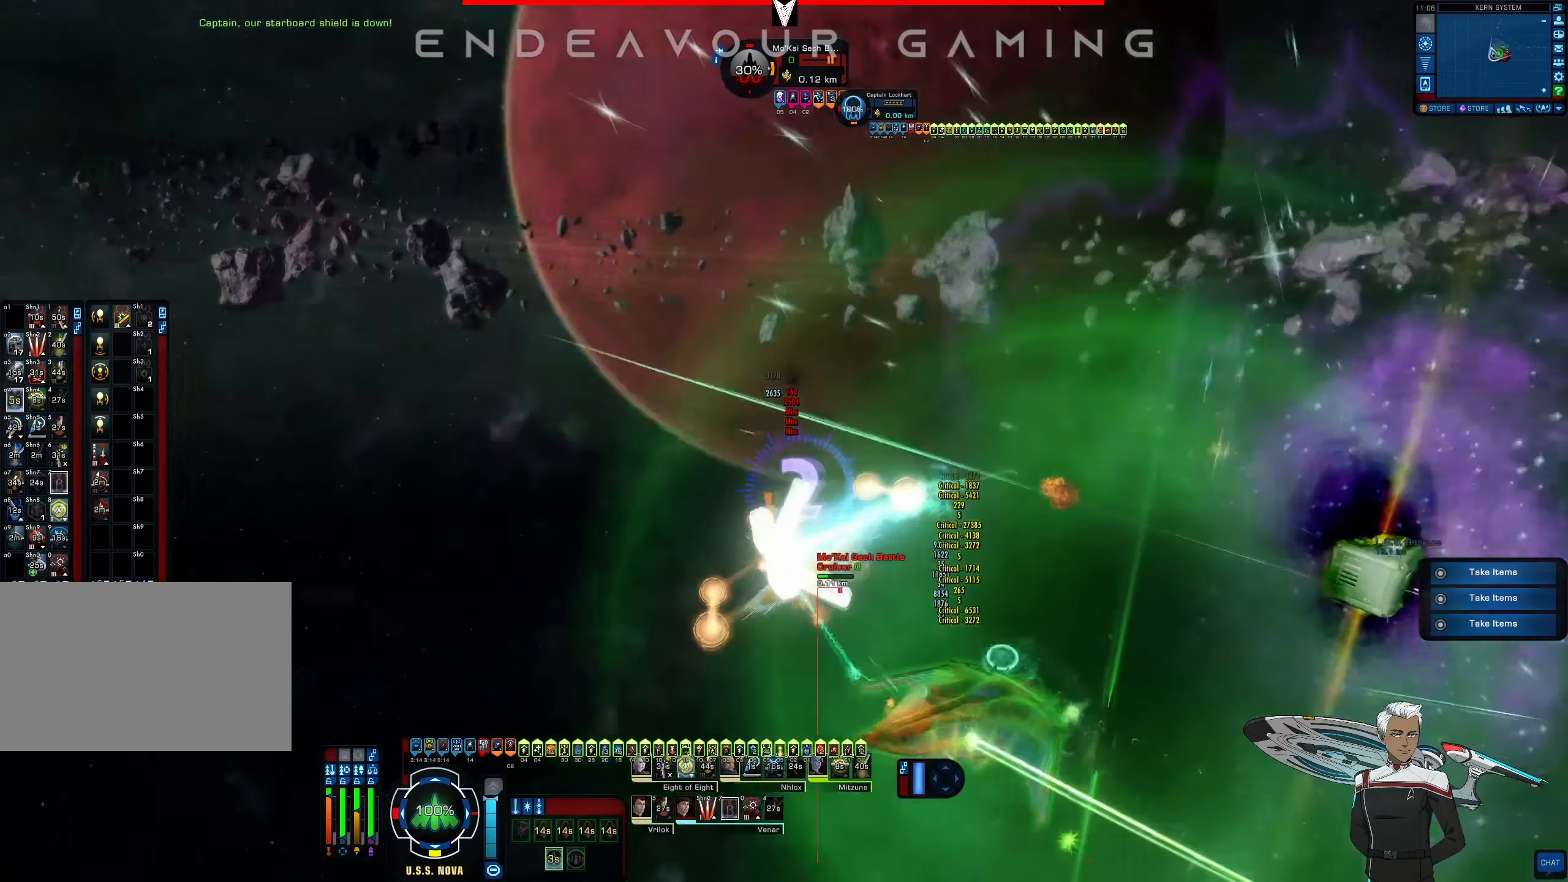
{"dt_ms": 500, "keys": ["a"], "mouse": ["right"], "events": [[209, "e", "down"], [334, "w", "up"], [375, "e", "up"]]}
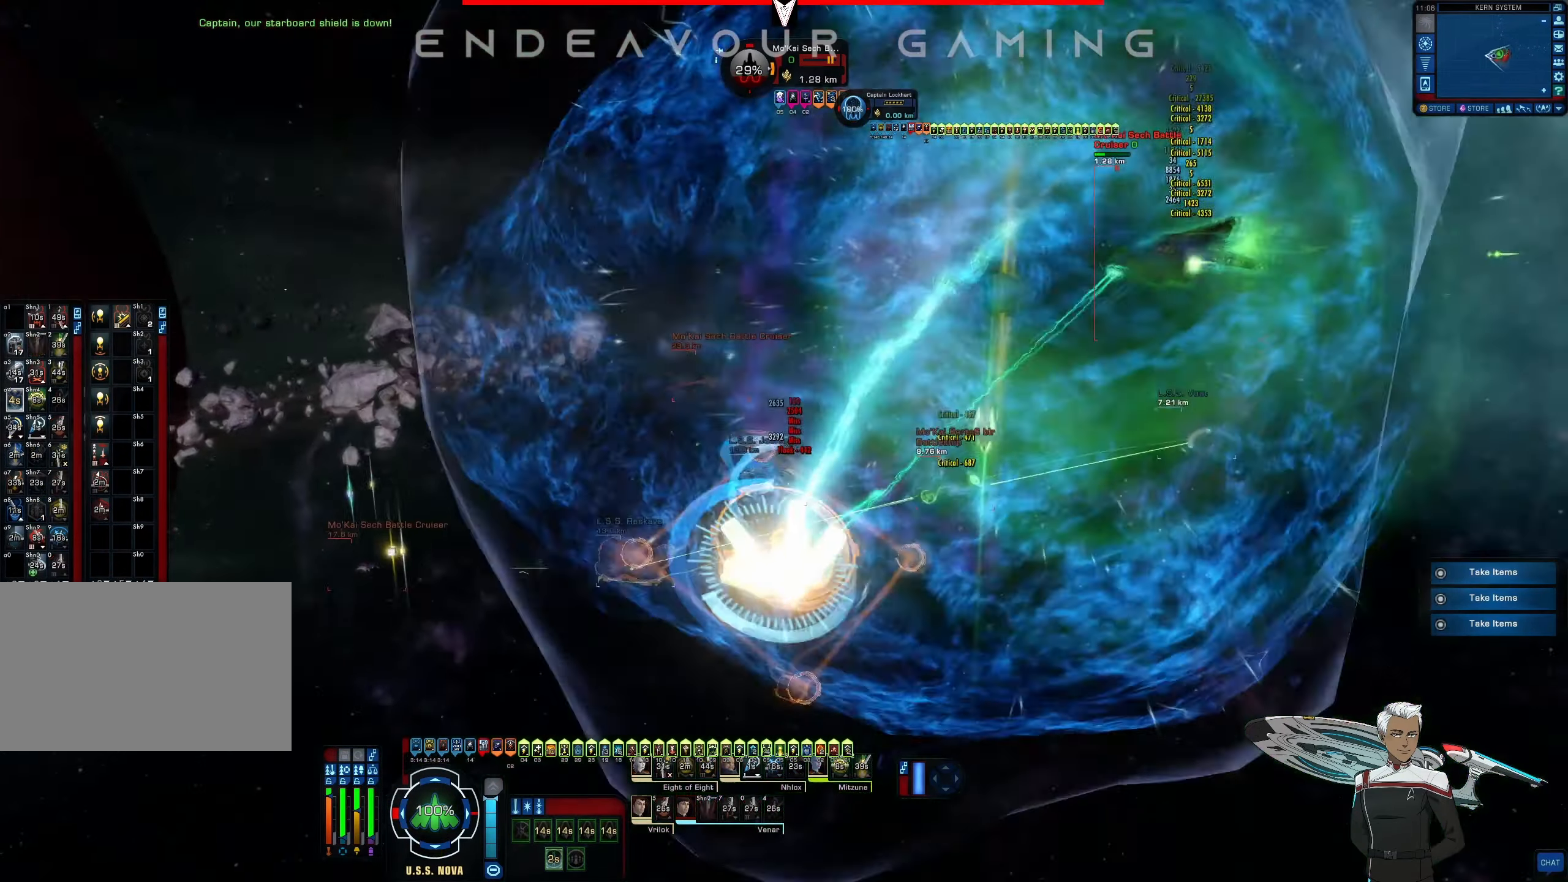
{"dt_ms": 500, "keys": ["d", "w"], "mouse": ["right"], "events": [[167, "a", "up"], [167, "w", "down"], [292, "w", "up"], [334, "w", "down"], [459, "d", "down"]]}
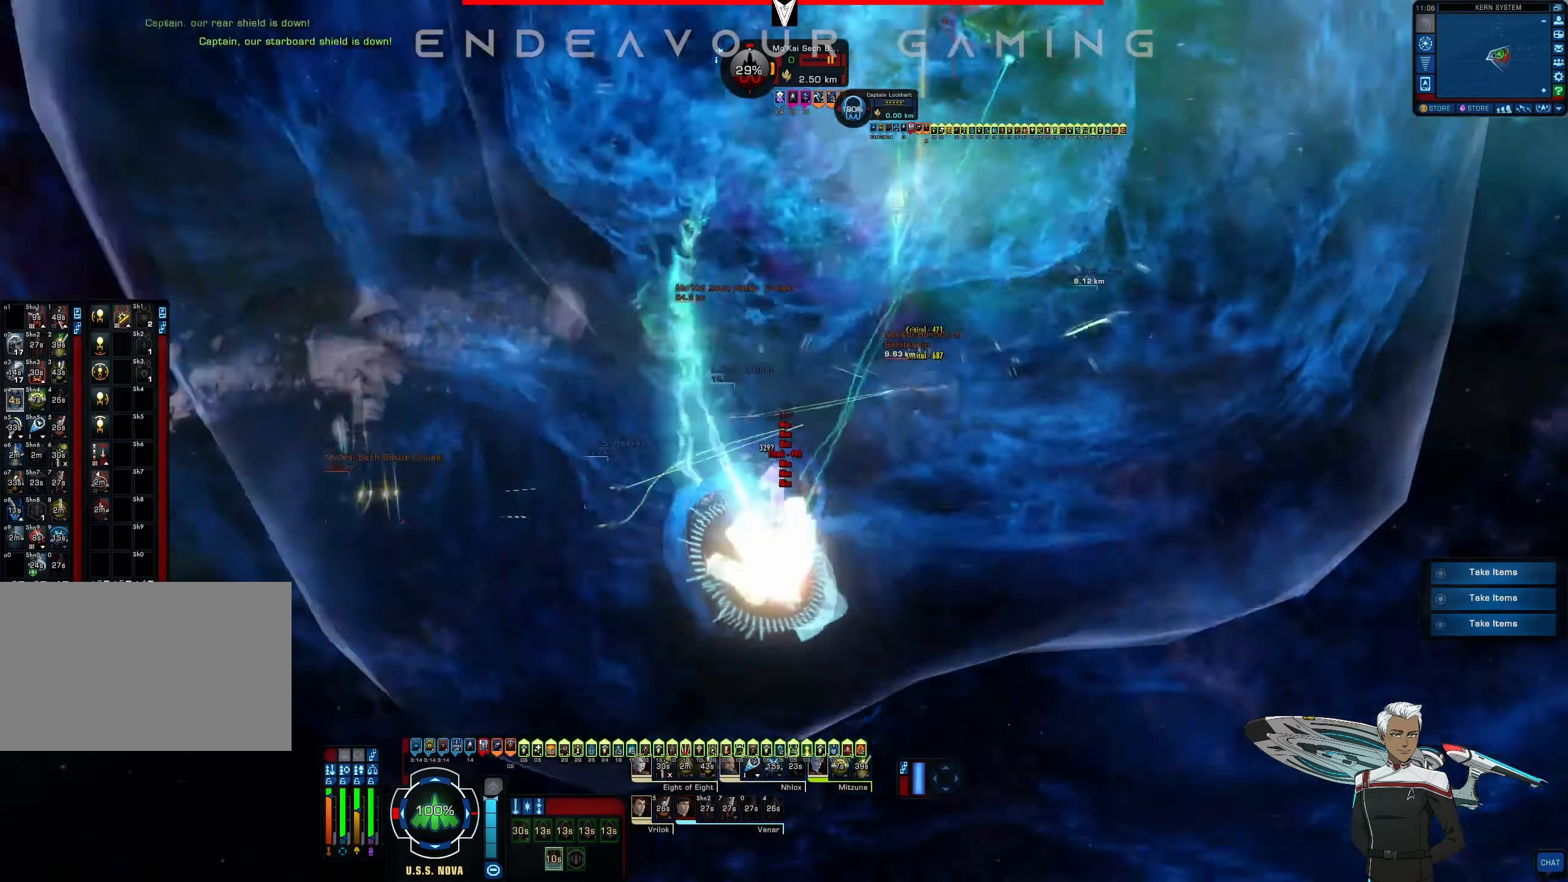
{"dt_ms": 500, "keys": ["w"], "mouse": ["right"], "events": [[250, "w", "up"], [334, "w", "down"], [417, "d", "up"], [417, "w", "up"], [500, "w", "down"]]}
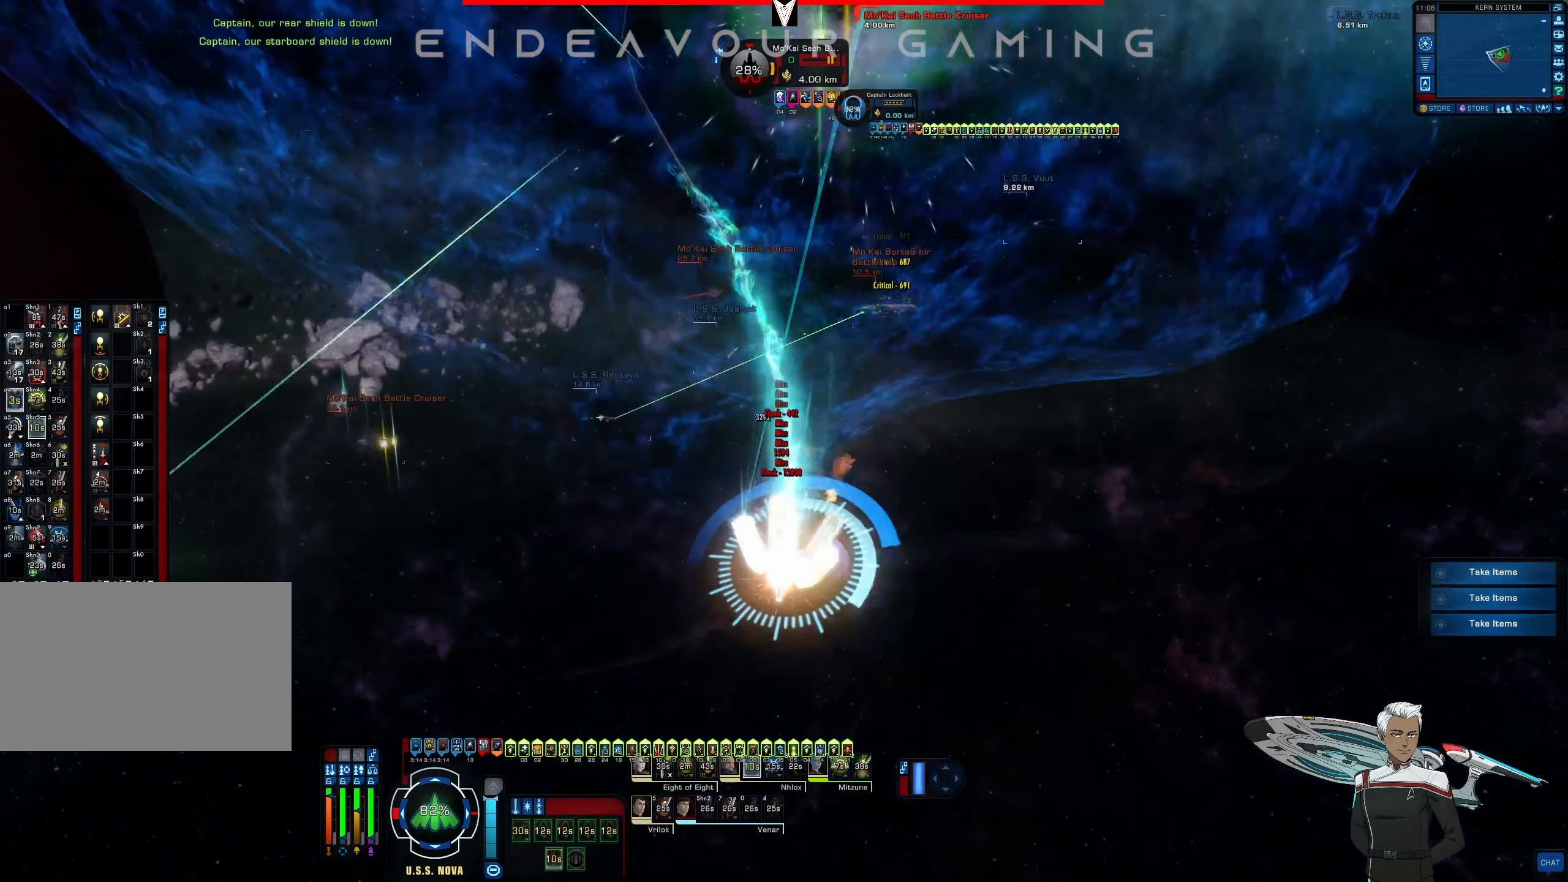
{"dt_ms": 500, "keys": ["w"], "mouse": ["right"], "events": [[42, "w", "up"], [125, "w", "down"], [208, "w", "up"], [250, "w", "down"], [417, "w", "up"], [500, "w", "down"]]}
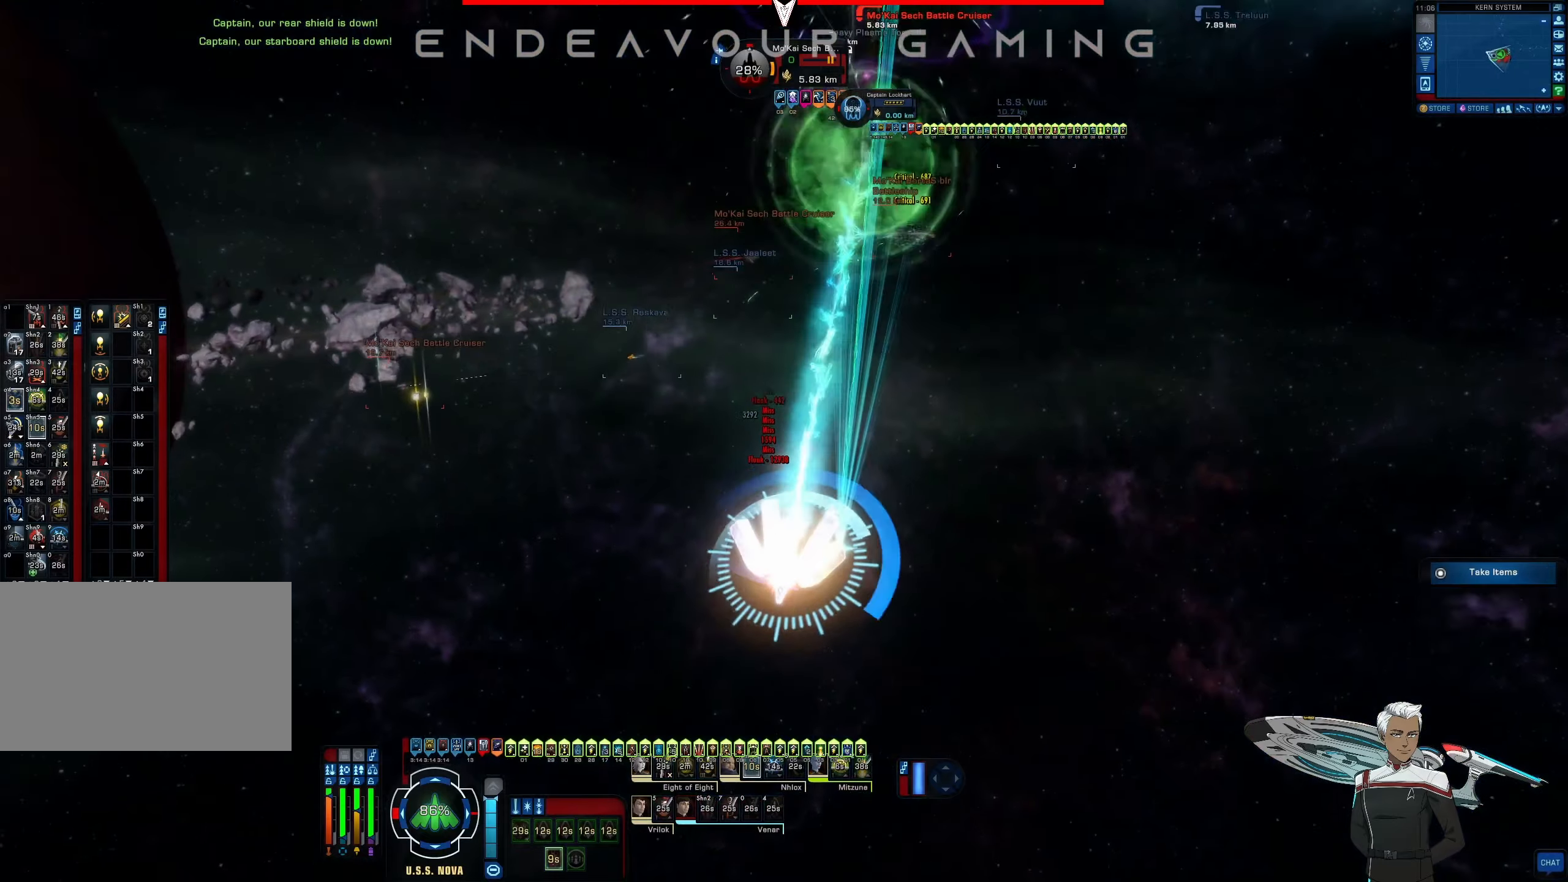
{"dt_ms": 500, "keys": ["a"], "mouse": ["right"], "events": [[167, "a", "down"], [167, "w", "up"]]}
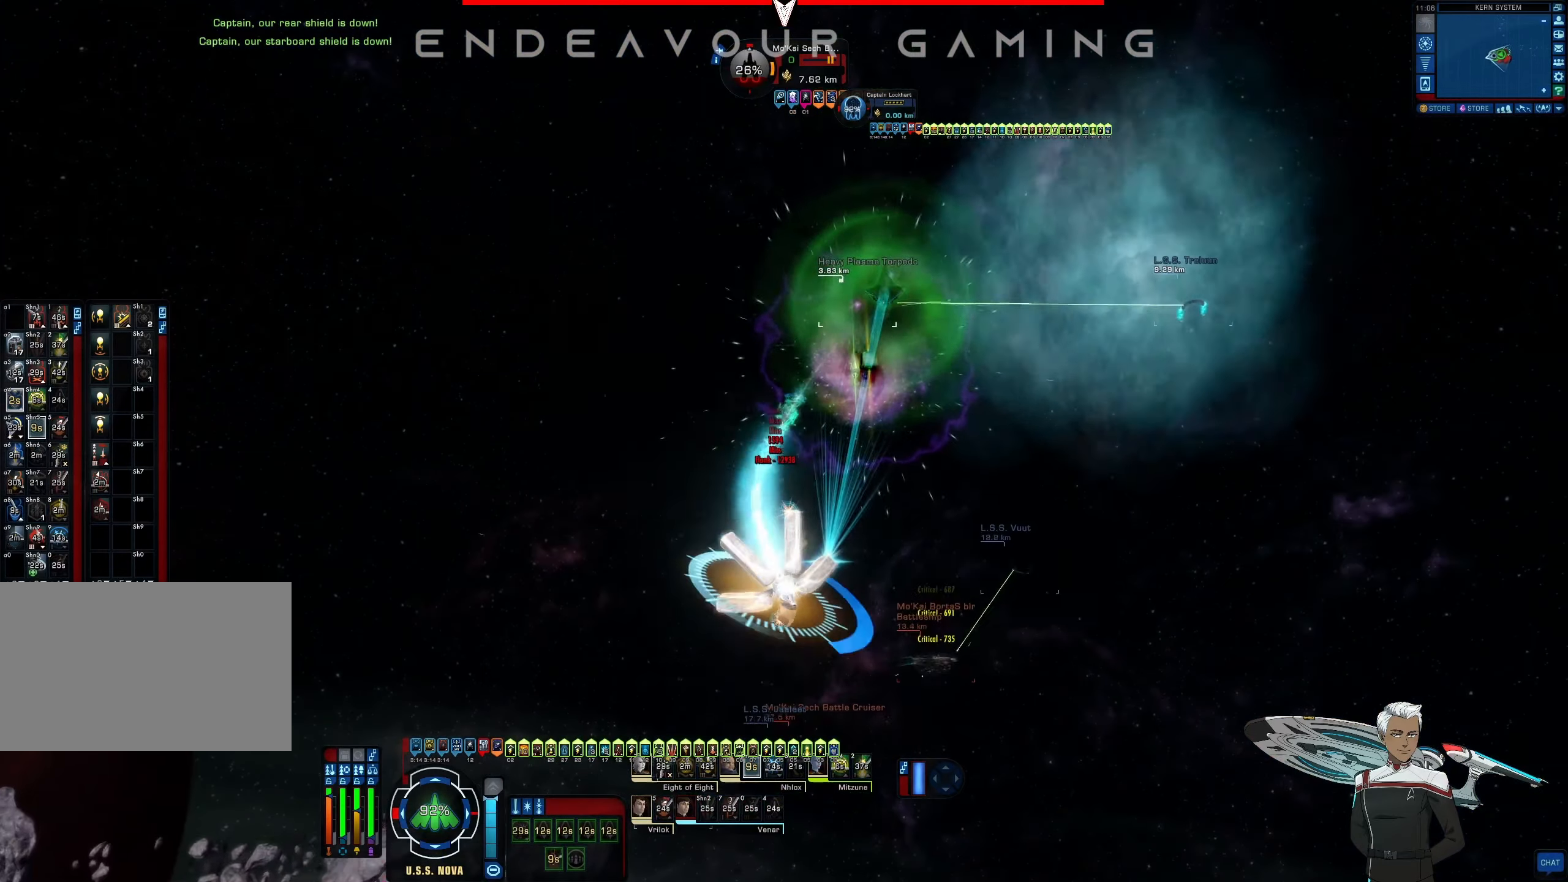
{"dt_ms": 500, "keys": ["d"], "mouse": ["right"], "events": [[208, "a", "up"], [292, "d", "down"]]}
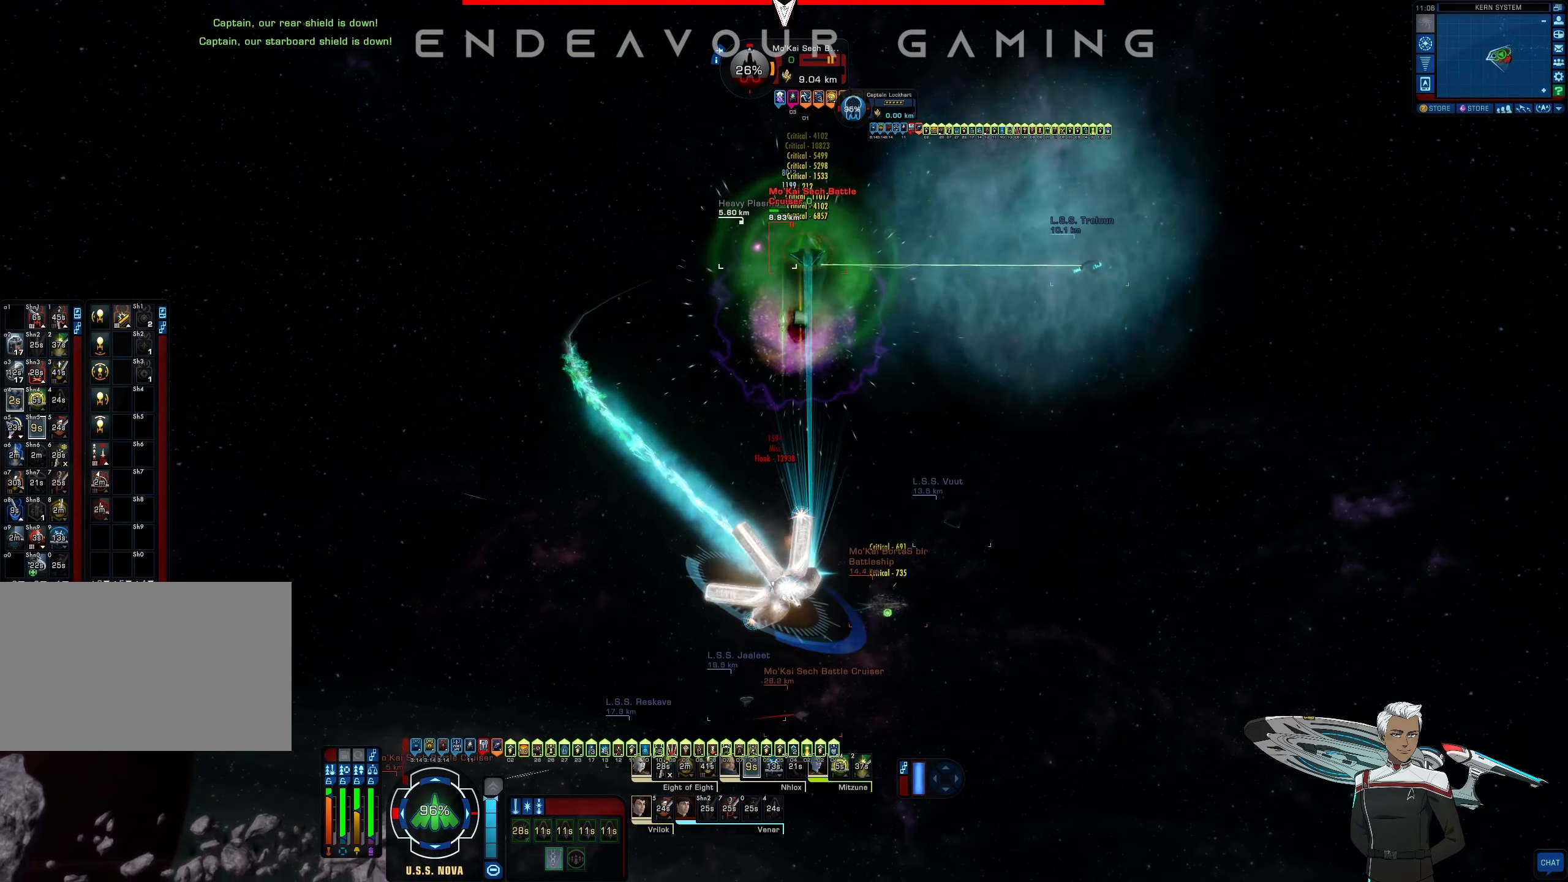
{"dt_ms": 500, "keys": ["a", "s"], "mouse": ["right"], "events": [[208, "s", "down"], [375, "d", "up"], [458, "a", "down"]]}
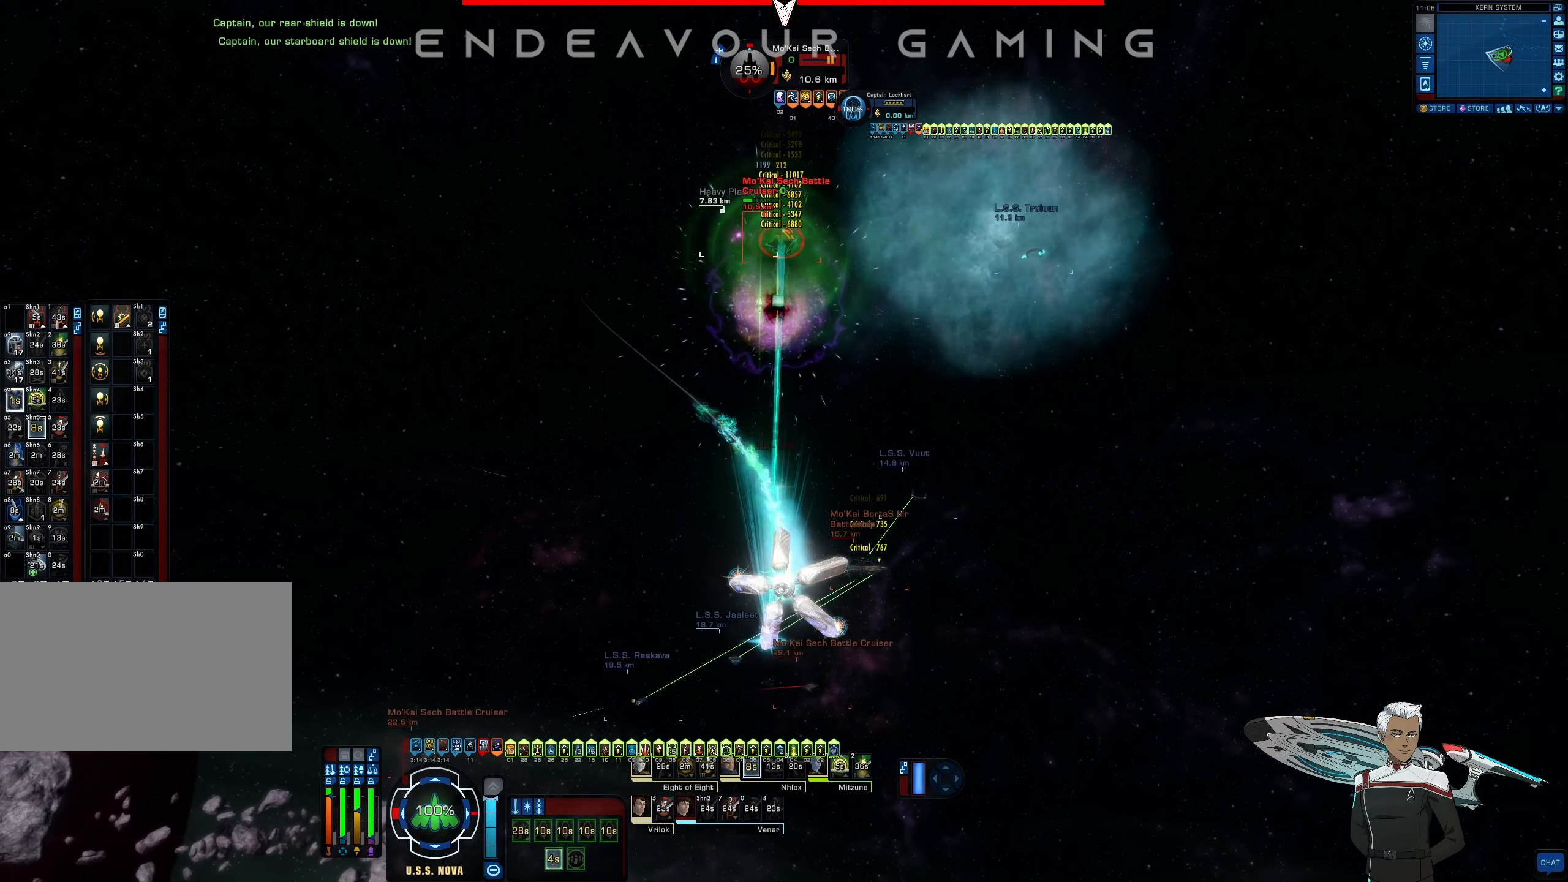
{"dt_ms": 500, "keys": ["a", "s"], "mouse": ["right"], "events": []}
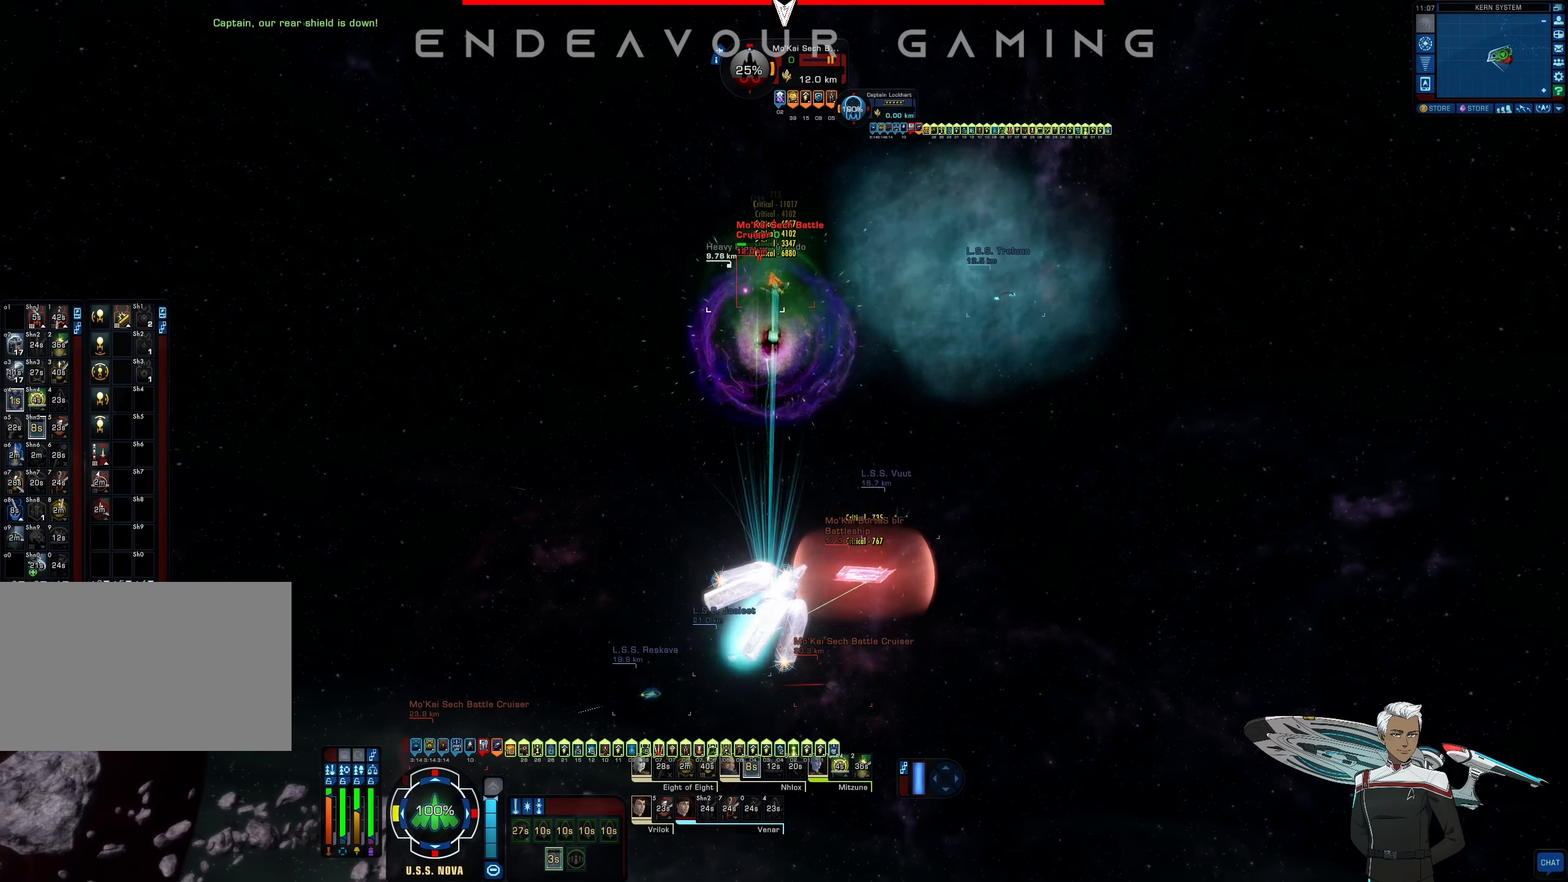
{"dt_ms": 500, "keys": ["a", "s"], "mouse": ["right"], "events": []}
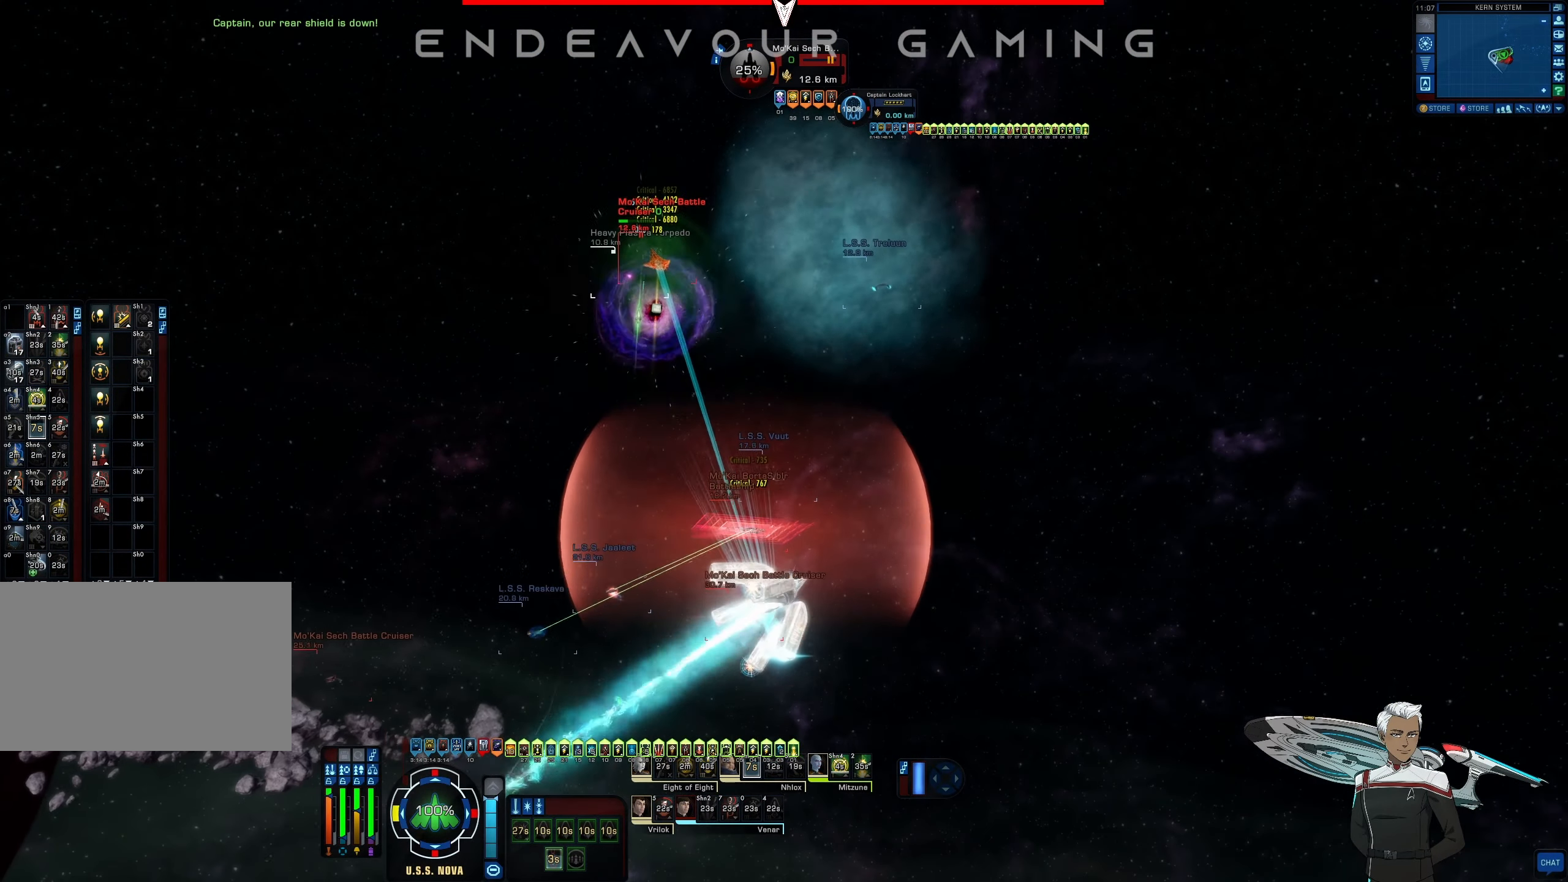
{"dt_ms": 500, "keys": ["a", "s"], "mouse": ["right"], "events": []}
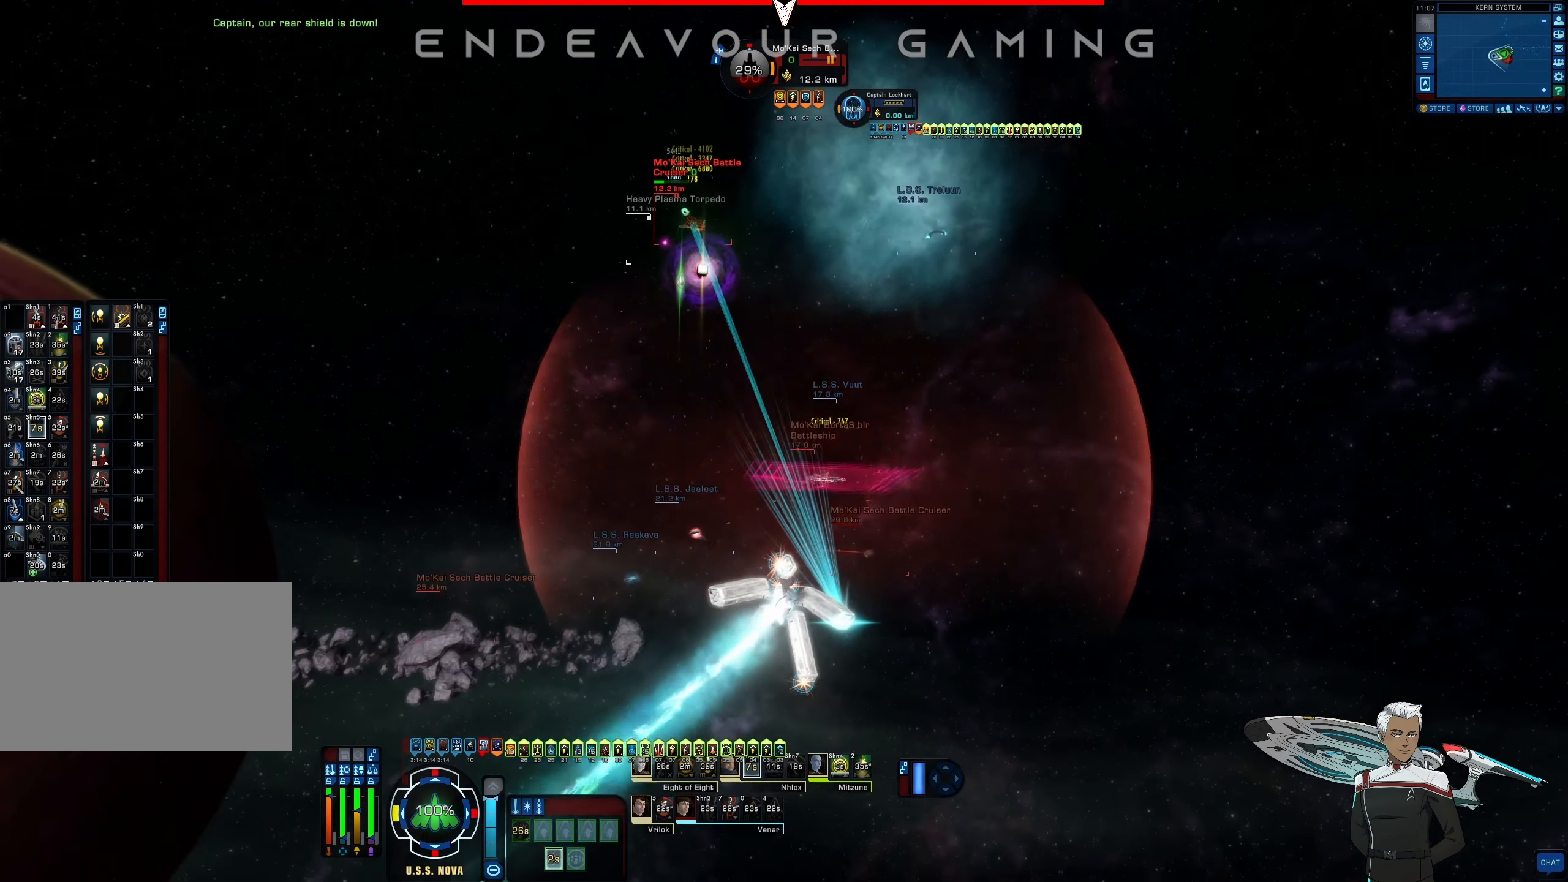
{"dt_ms": 500, "keys": [], "mouse": [], "events": [[292, "a", "up"], [292, "shift", "down"], [333, "mouse_right", "up"], [333, "s", "up"], [458, "shift", "up"]]}
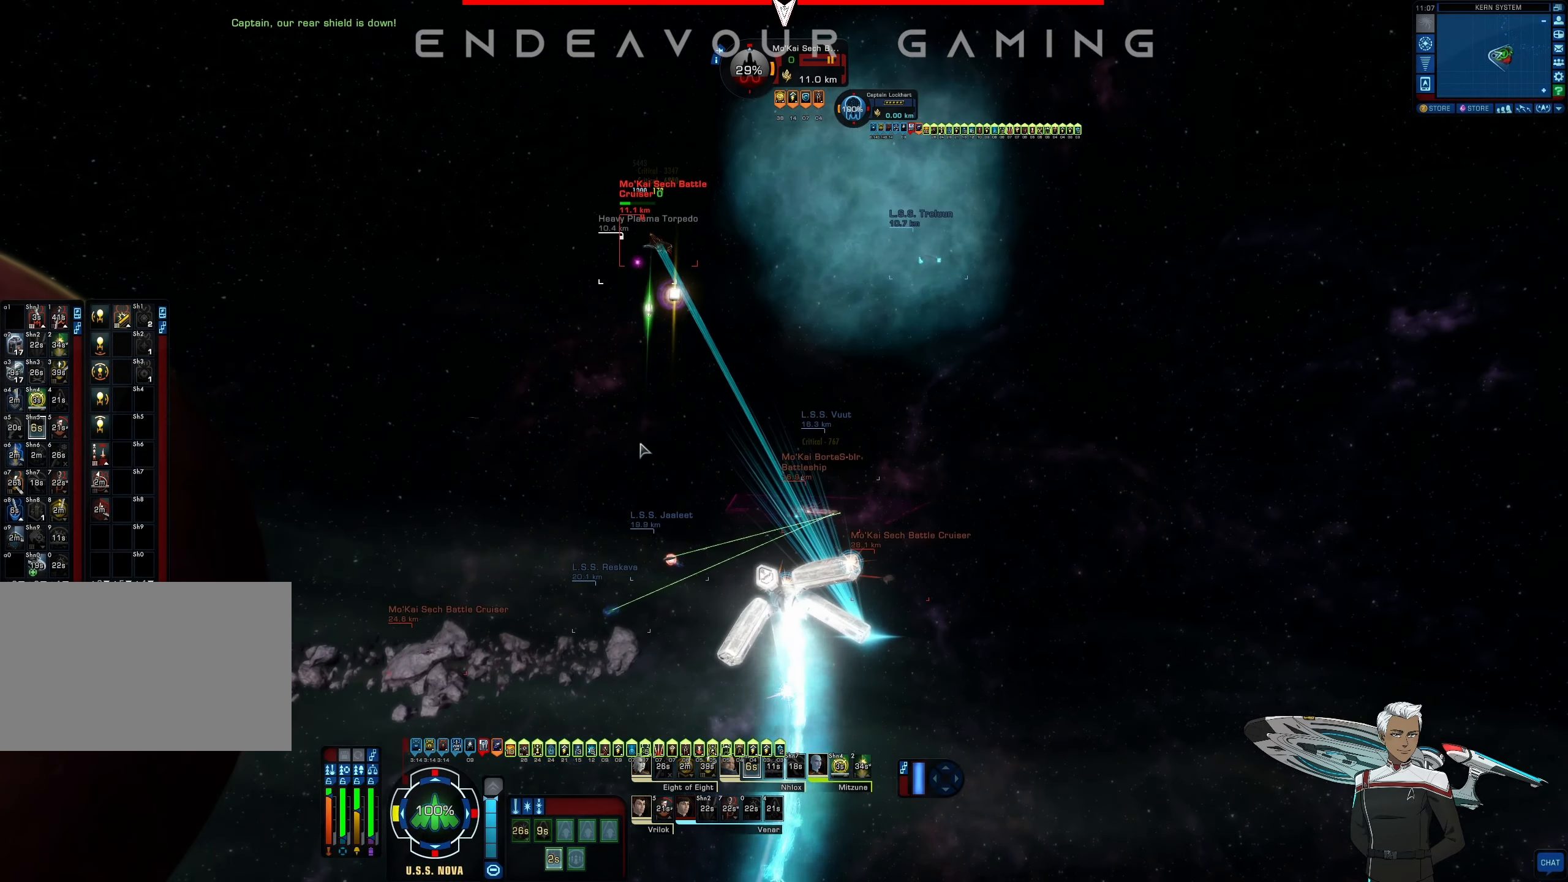
{"dt_ms": 500, "keys": ["d", "w"], "mouse": [], "events": [[333, "w", "down"], [417, "d", "down"]]}
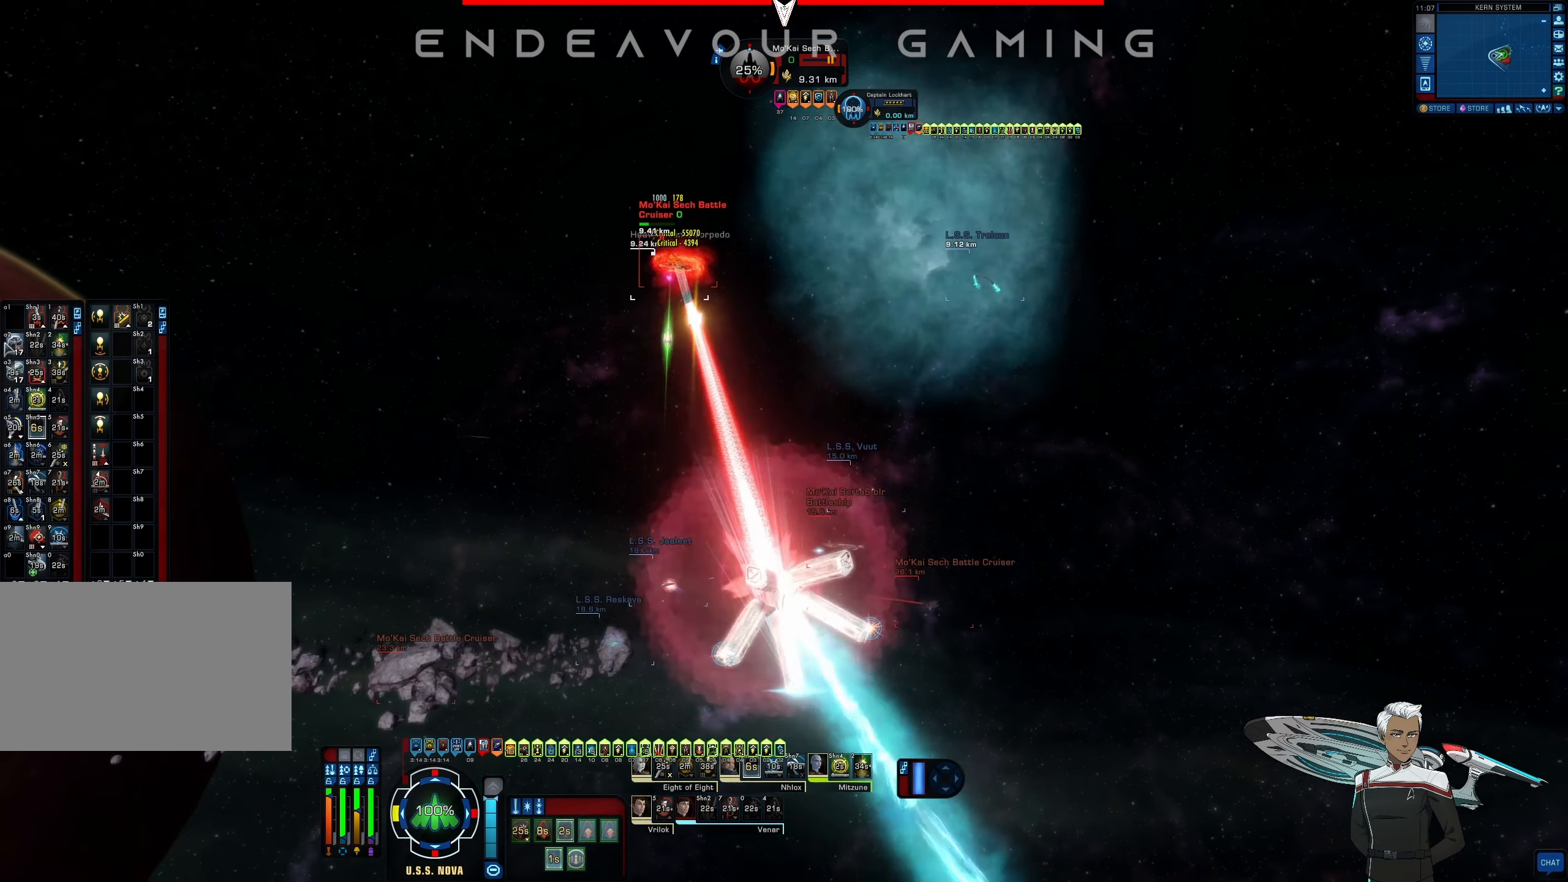
{"dt_ms": 500, "keys": [], "mouse": [], "events": [[42, "mouse_left", "down"], [125, "mouse_left", "up"], [167, "d", "up"], [208, "w", "up"], [250, "mouse_left", "down"], [417, "mouse_left", "up"]]}